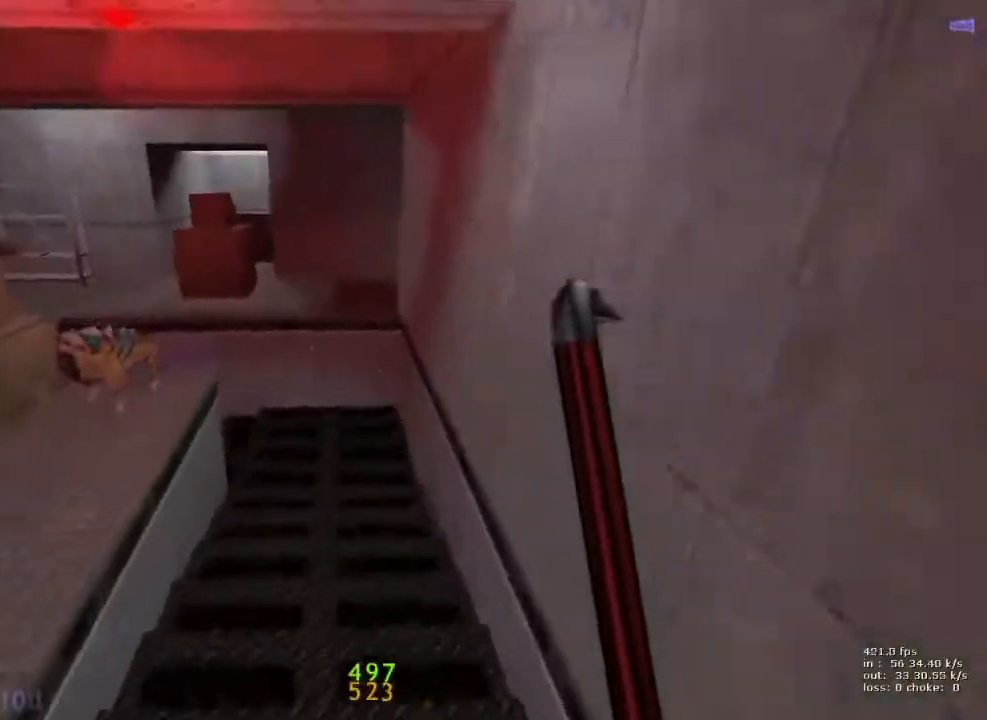
Gameplay with keyboard and mouse; each line is a JSON object with the keys held at the frame after it. "events" lists presses ("down") and releases ("up") of "1", "2", "3", "4", "5", "a", "alt", "b", "c", "caps_lock", "ctrl", "d", "e", "f", "g", "q", "r", "s", "shift", "space", "t", "tab", "v", "w", "x" and "z" between this image and that frame as [ms after this image, input, new state], when the widget could be followed in between. No other keys are recorded. Mouse buttons are not recorded. Not read: mouse_move.
{"keys": ["ctrl", "d"], "events": [[100, "ctrl", "down"], [333, "a", "up"], [333, "d", "down"]]}
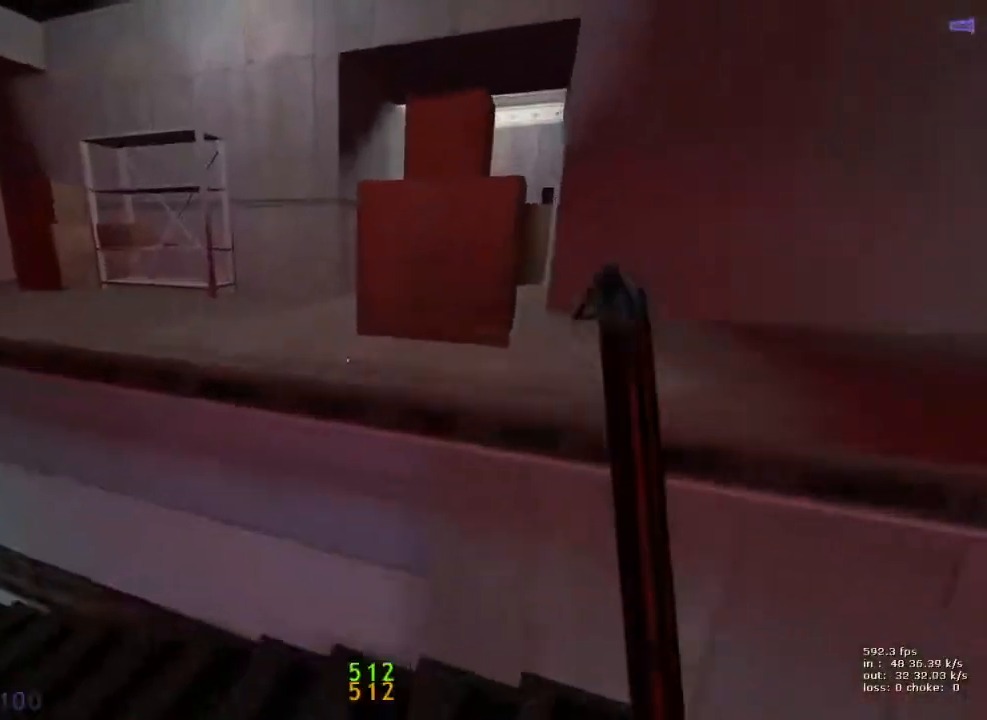
{"keys": ["ctrl", "w"], "events": [[483, "d", "up"], [483, "w", "down"]]}
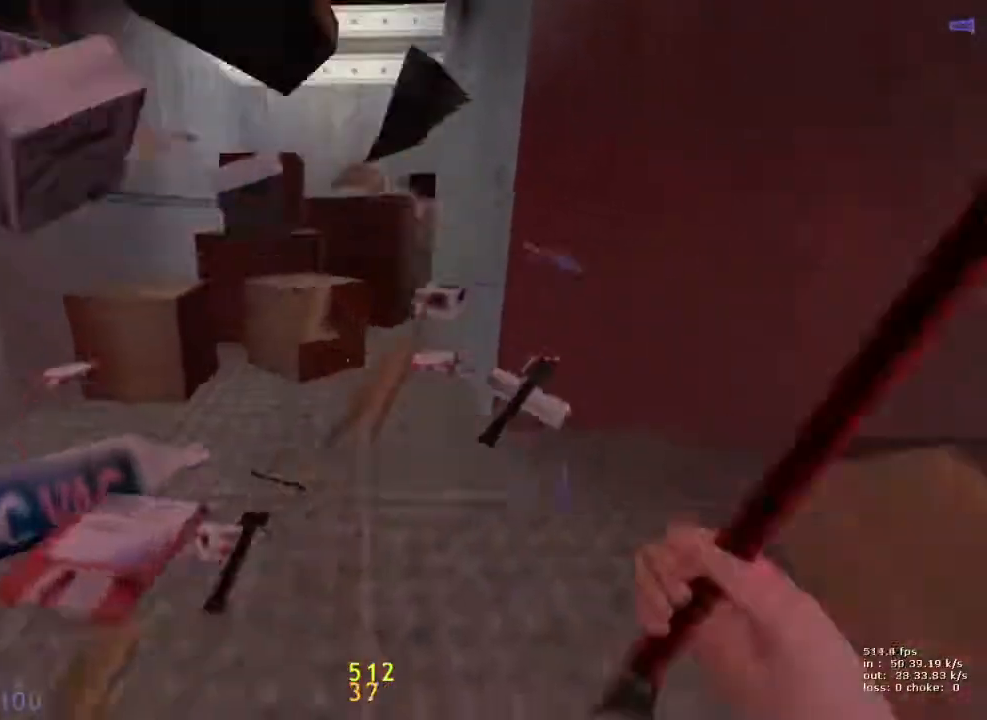
{"keys": ["d", "v", "w"], "events": [[33, "ctrl", "up"], [367, "d", "down"], [417, "v", "down"]]}
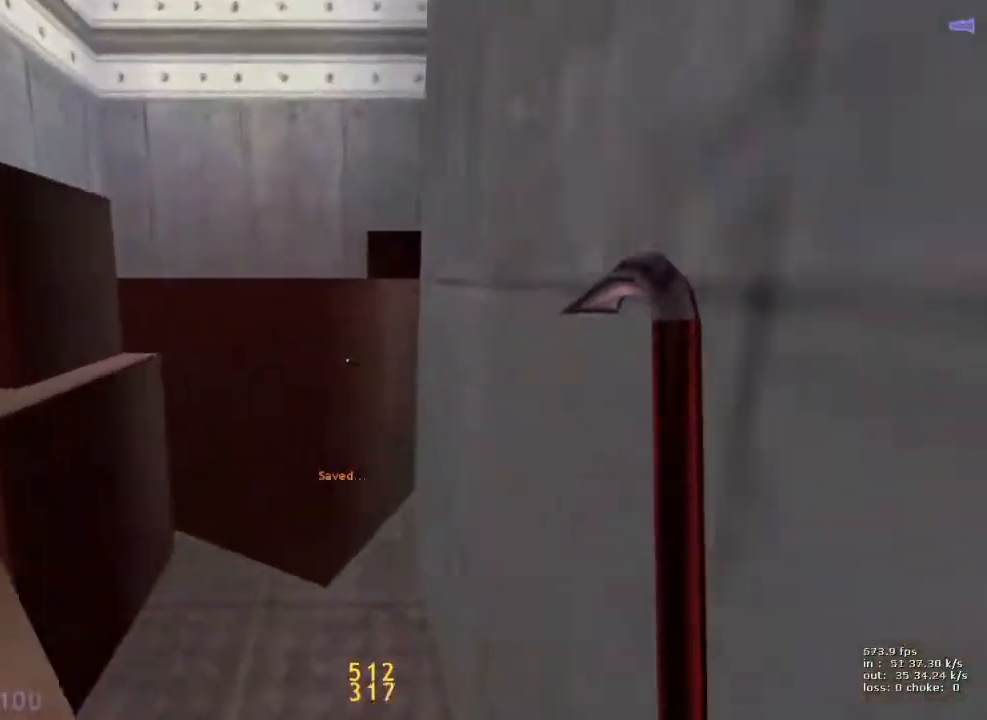
{"keys": ["d"], "events": [[100, "v", "up"], [233, "w", "up"], [333, "2", "down"], [417, "2", "up"]]}
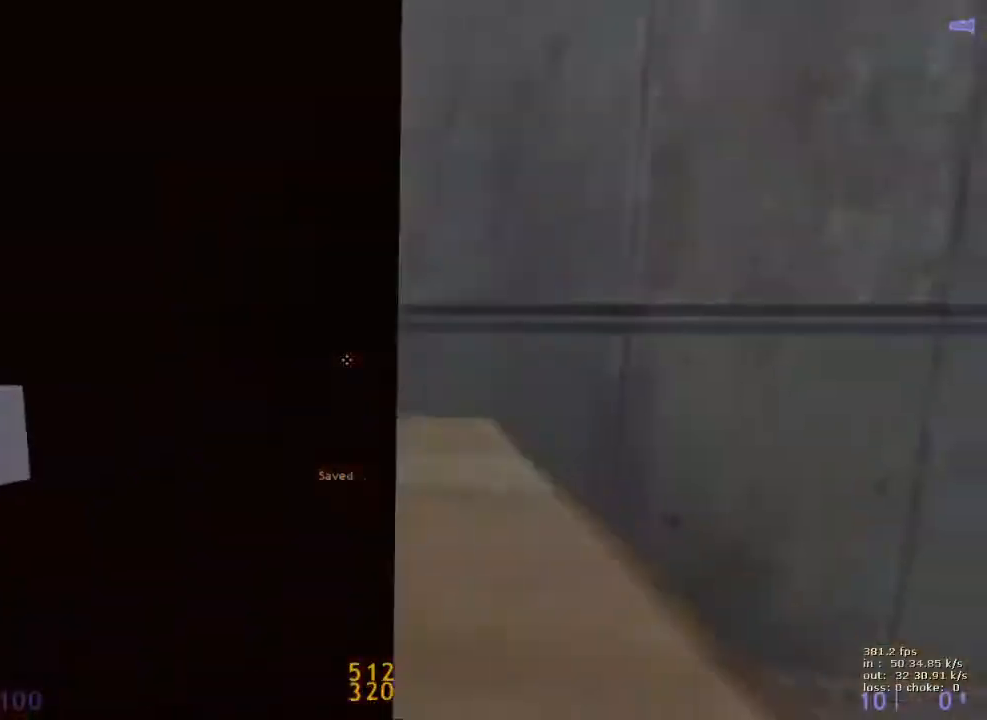
{"keys": ["a"], "events": [[67, "v", "down"], [217, "v", "up"], [383, "a", "down"], [433, "d", "up"]]}
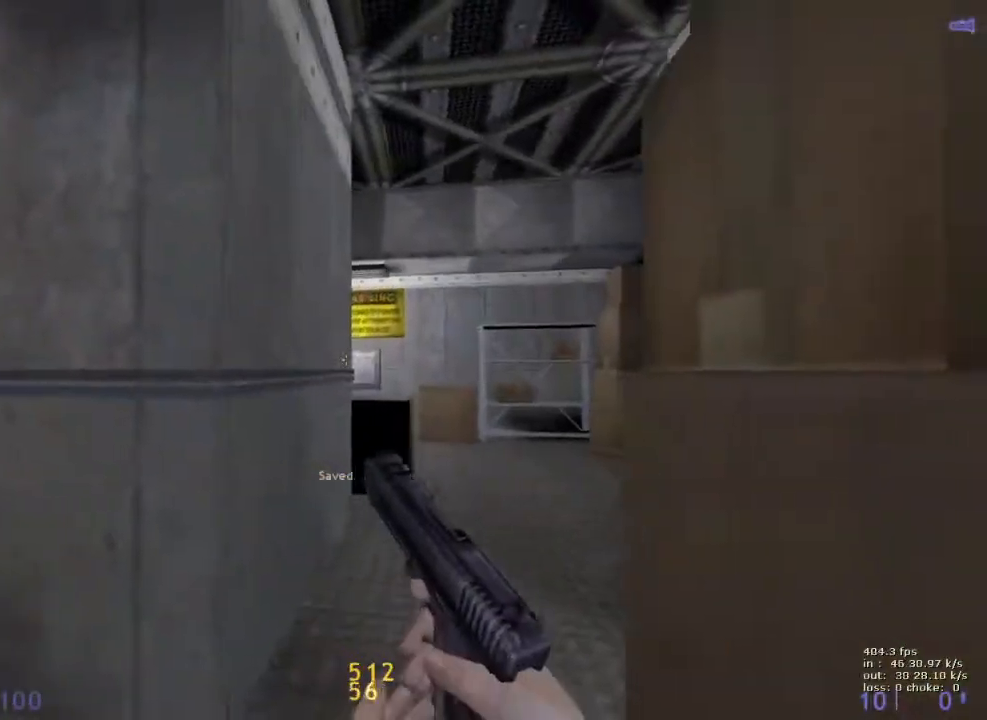
{"keys": ["d"], "events": [[83, "1", "down"], [167, "1", "up"], [317, "a", "up"], [317, "d", "down"]]}
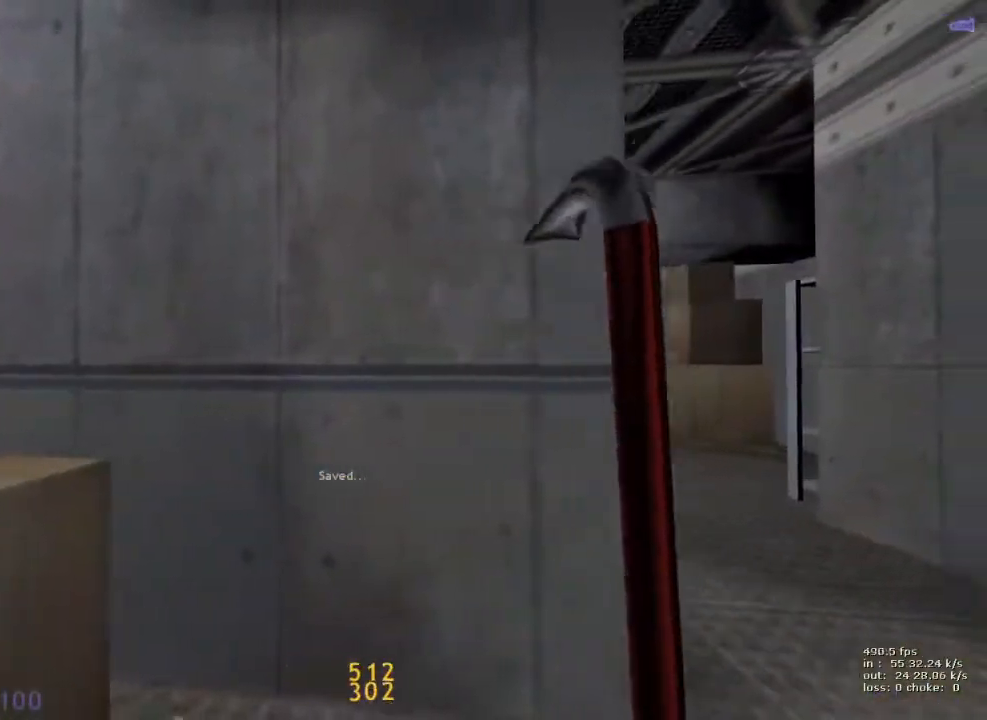
{"keys": ["a"], "events": [[133, "d", "up"], [133, "q", "down"], [233, "q", "up"], [283, "a", "down"]]}
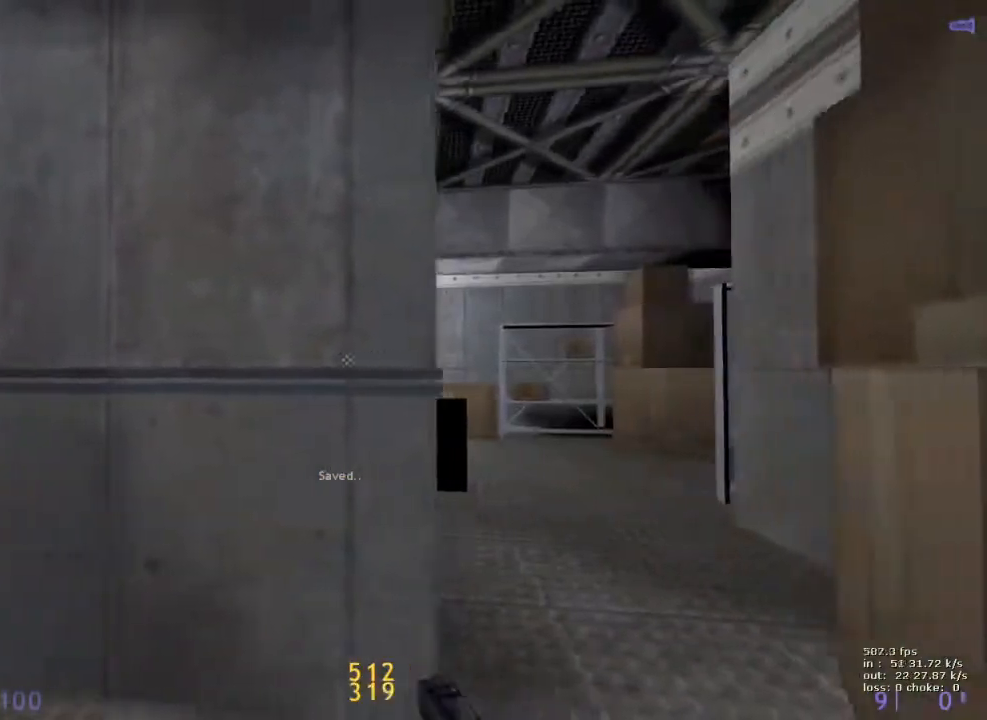
{"keys": ["a"], "events": [[67, "d", "down"], [117, "a", "up"], [483, "a", "down"], [483, "d", "up"]]}
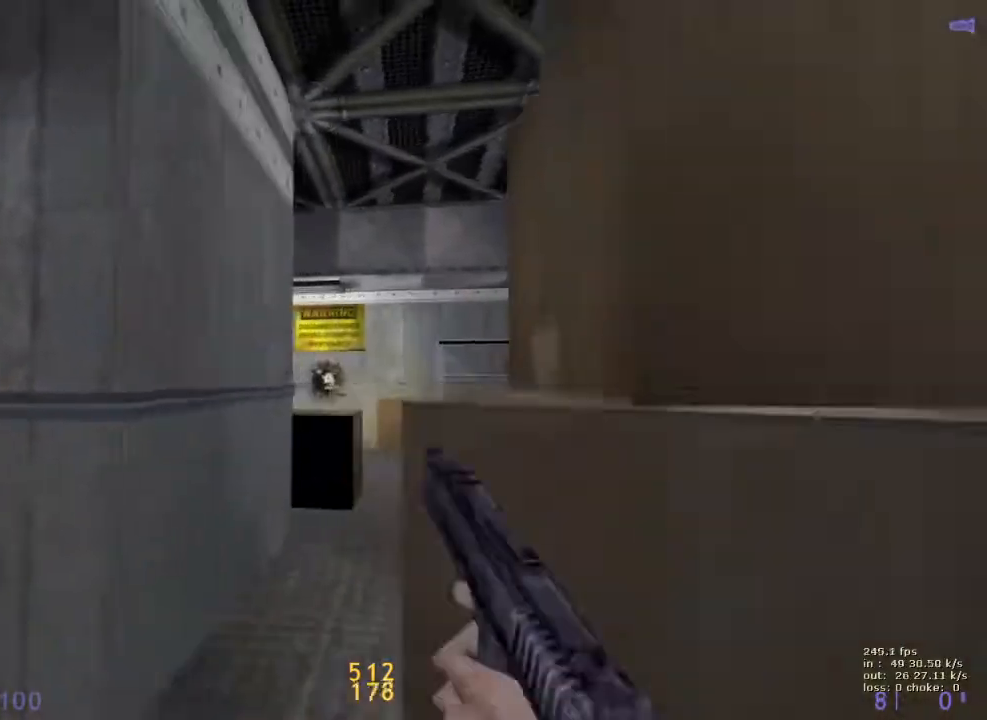
{"keys": ["a", "w"], "events": [[83, "q", "down"], [183, "q", "up"], [467, "w", "down"]]}
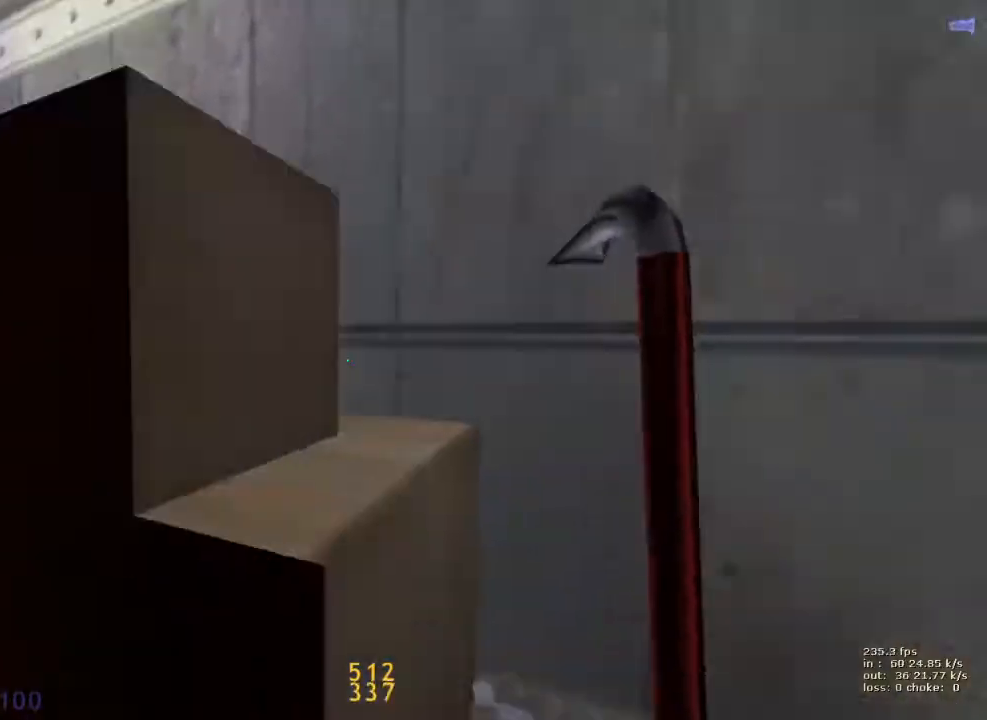
{"keys": [], "events": [[133, "w", "up"], [183, "a", "up"], [283, "b", "down"], [383, "b", "up"]]}
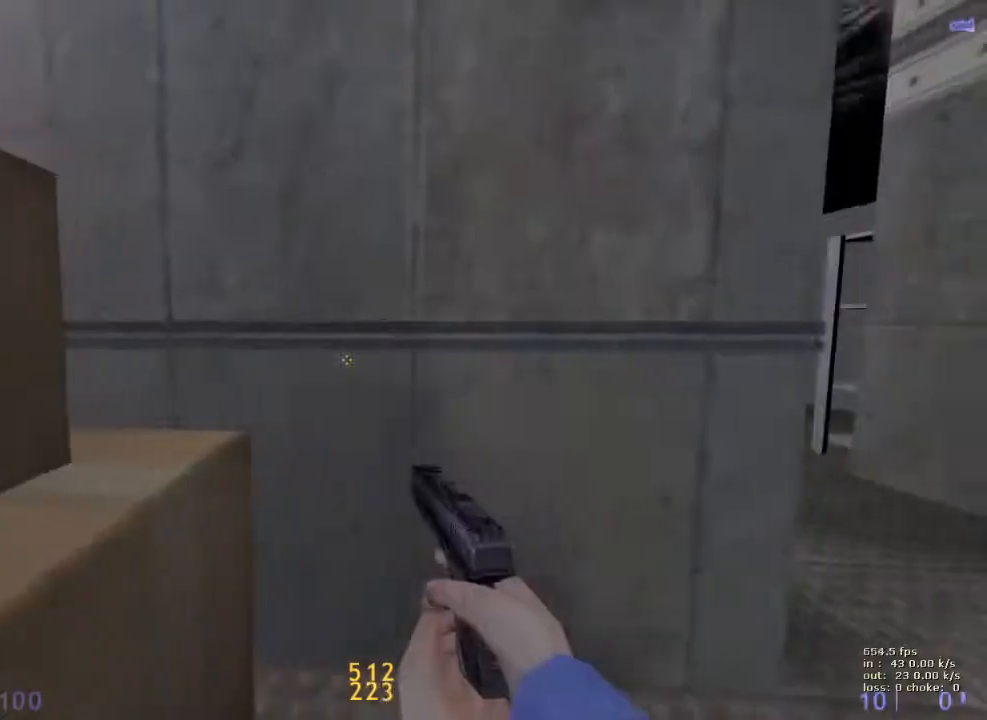
{"keys": [], "events": []}
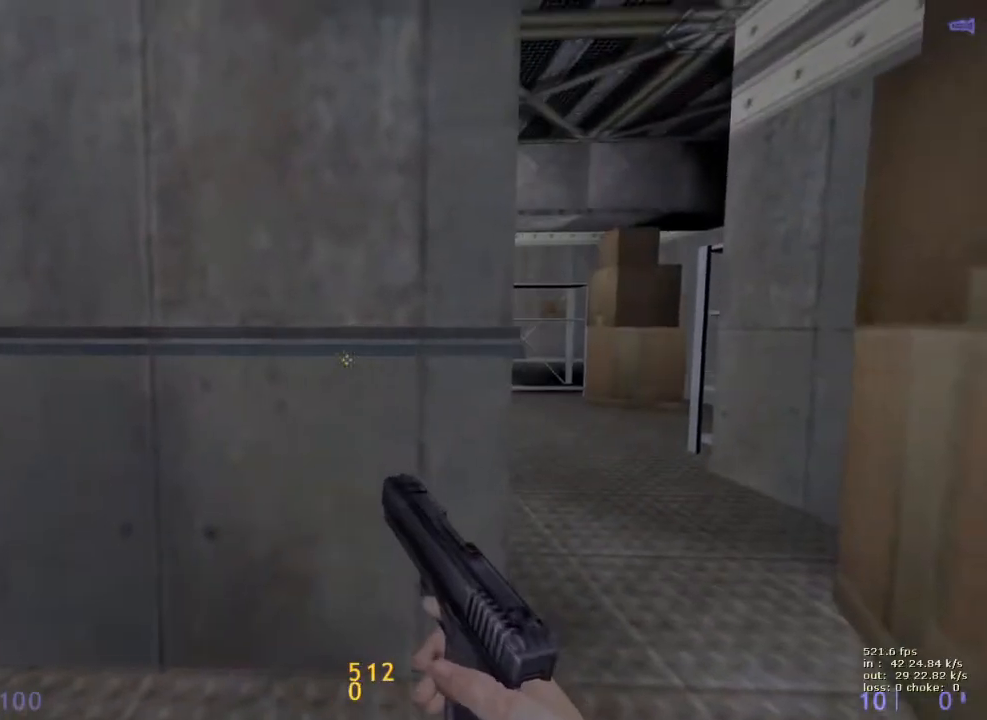
{"keys": [], "events": [[217, "d", "down"], [500, "d", "up"]]}
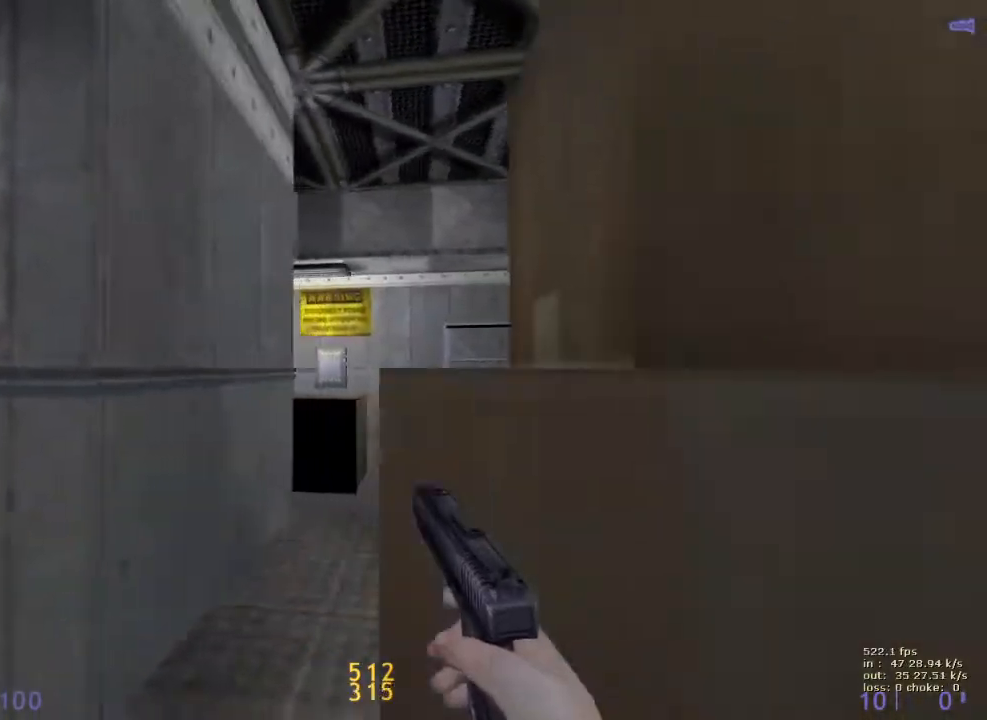
{"keys": ["a", "w"], "events": [[50, "a", "down"], [100, "q", "down"], [200, "q", "up"], [383, "w", "down"]]}
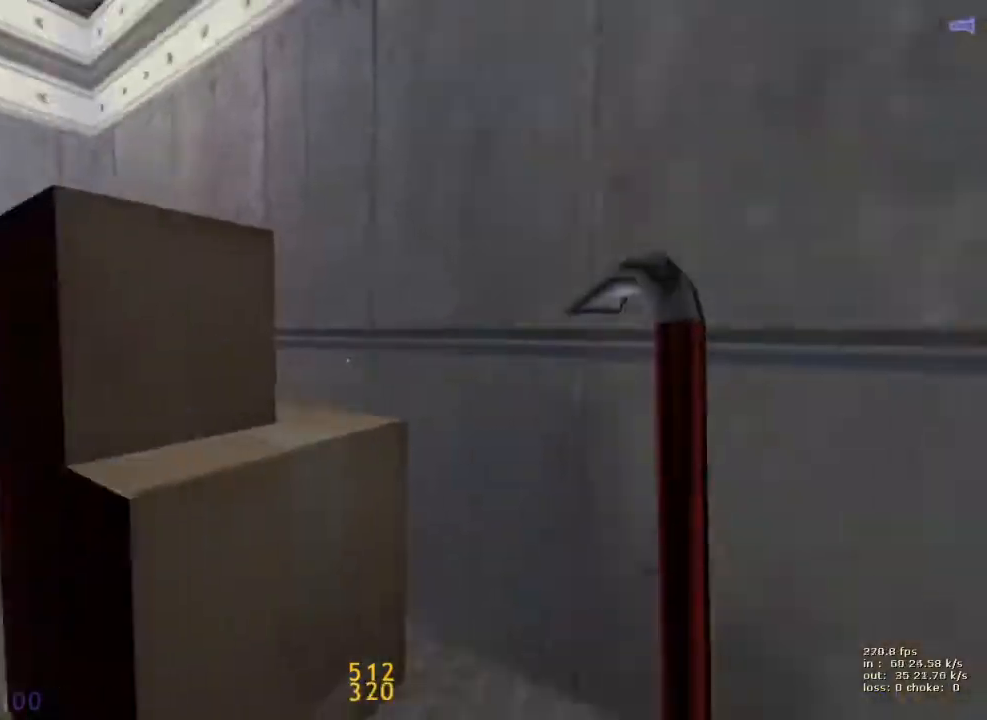
{"keys": ["w"], "events": [[33, "a", "up"], [117, "a", "down"], [400, "a", "up"]]}
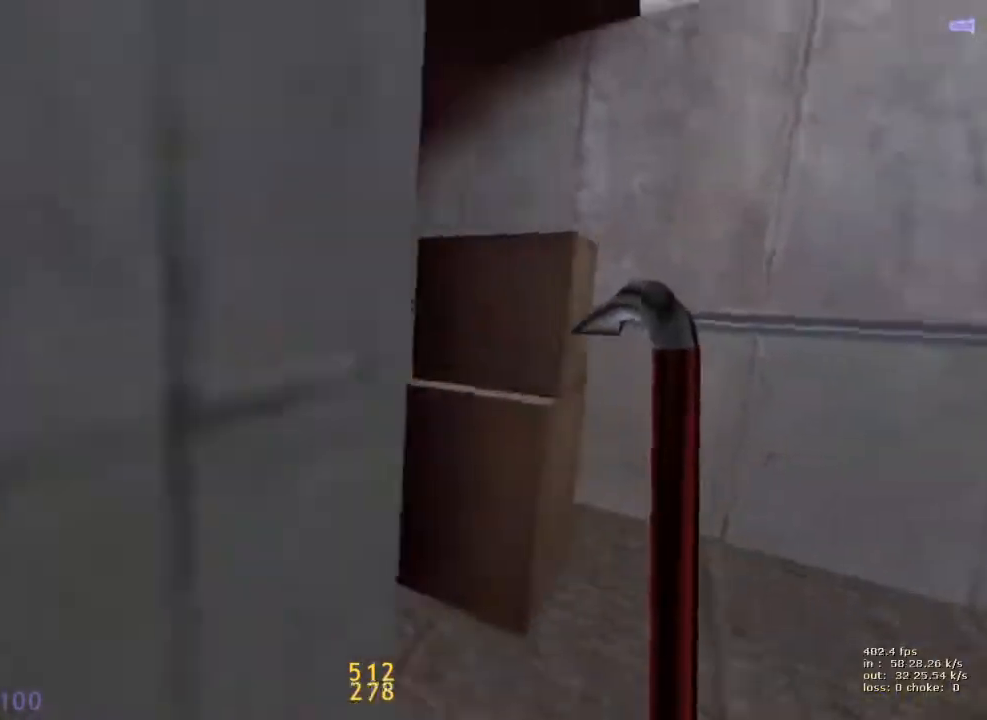
{"keys": ["d", "w"], "events": [[83, "a", "down"], [450, "a", "up"], [450, "d", "down"]]}
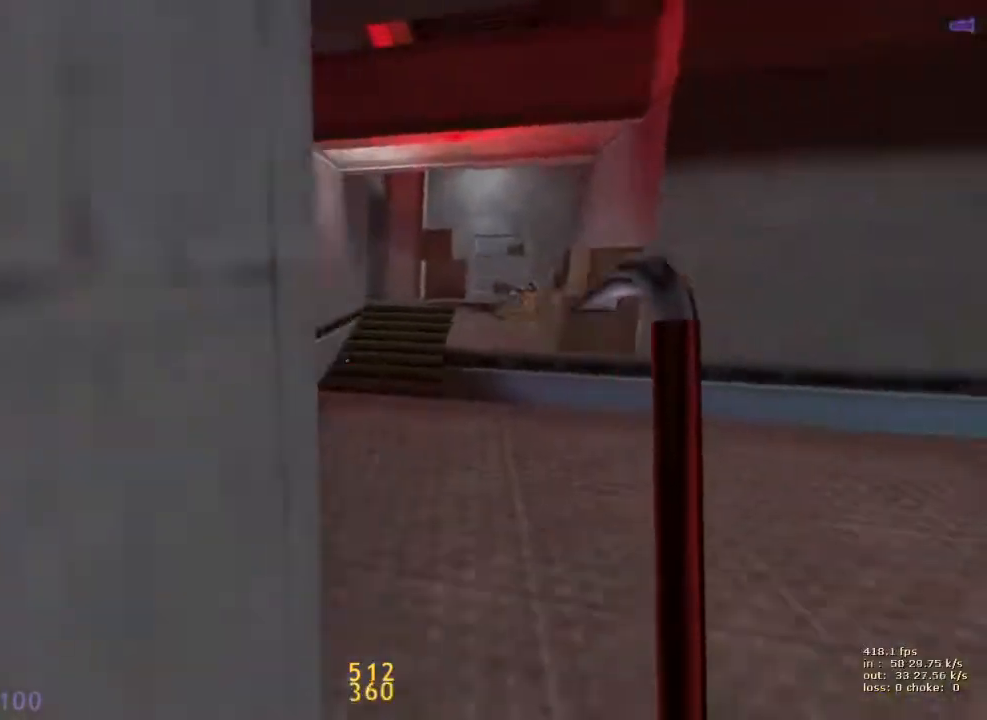
{"keys": ["a"], "events": [[233, "a", "down"], [233, "d", "up"], [283, "w", "up"]]}
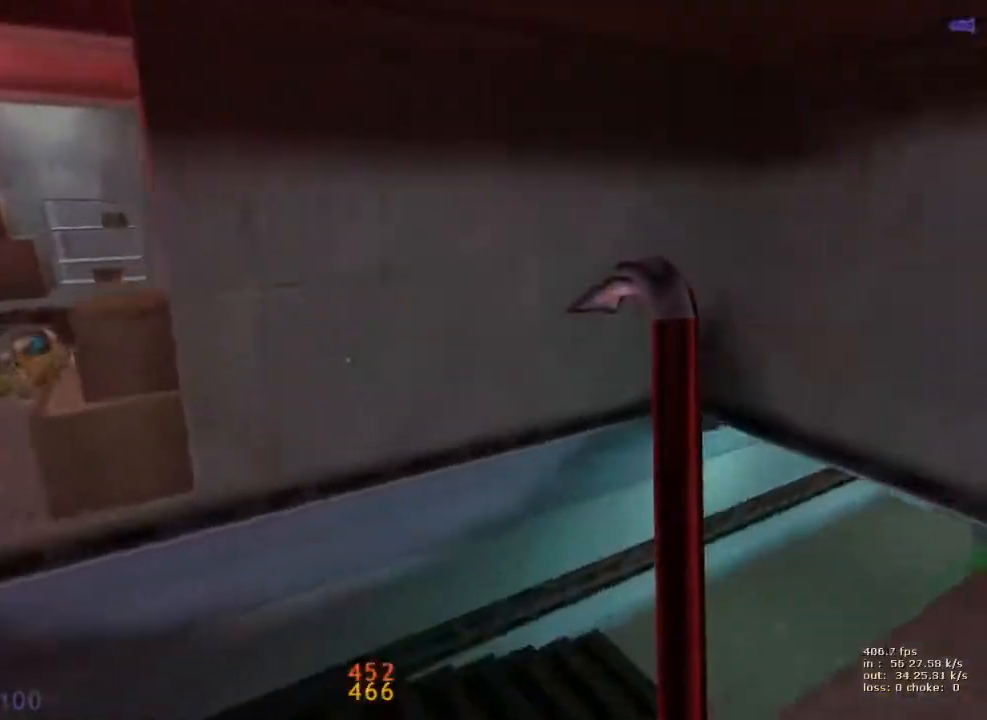
{"keys": ["ctrl", "d"], "events": [[17, "a", "up"], [17, "d", "down"], [350, "ctrl", "down"]]}
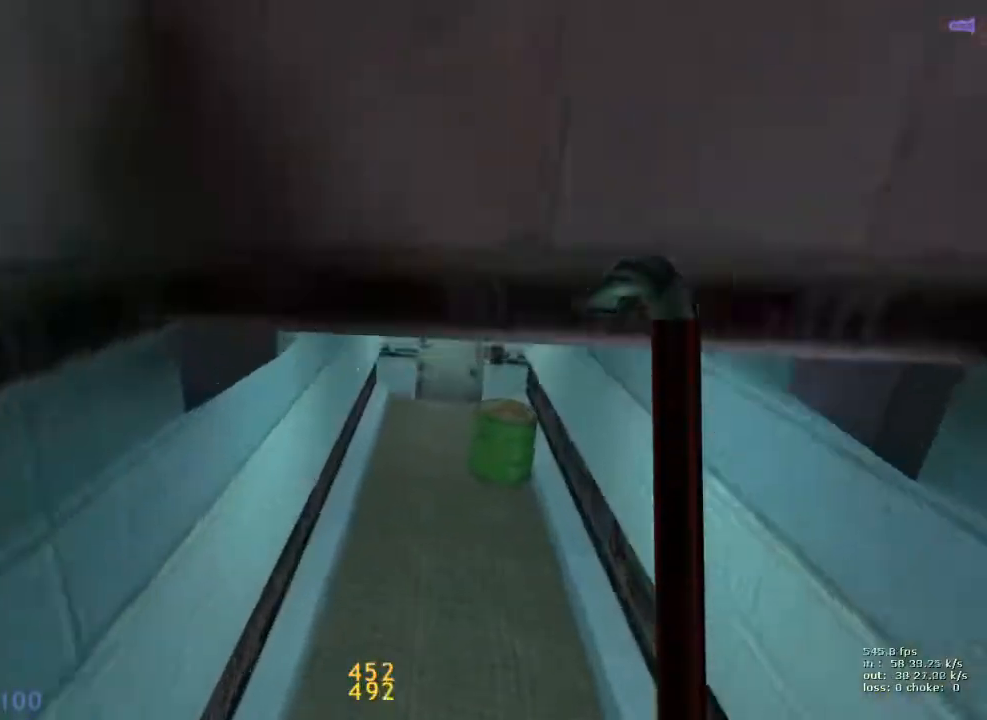
{"keys": ["d"], "events": [[267, "a", "down"], [267, "ctrl", "up"], [267, "d", "up"], [467, "a", "up"], [467, "d", "down"]]}
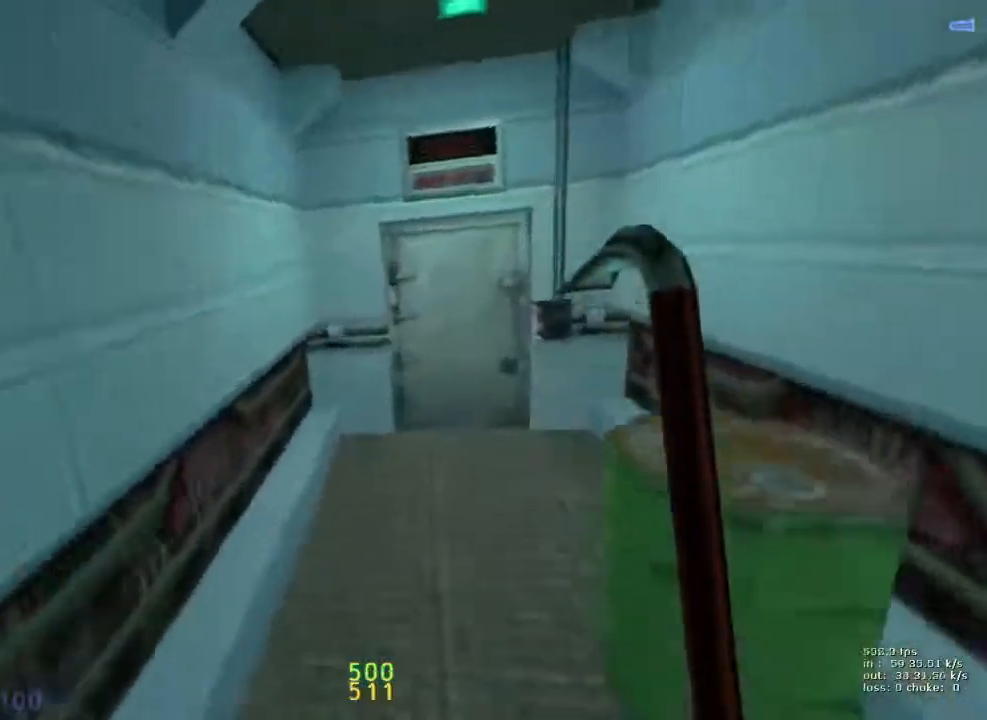
{"keys": ["w"], "events": [[50, "ctrl", "down"], [50, "v", "down"], [183, "v", "up"], [233, "d", "up"], [283, "caps_lock", "down"], [283, "w", "down"], [383, "x", "down"], [433, "caps_lock", "up"], [467, "ctrl", "up"], [467, "x", "up"]]}
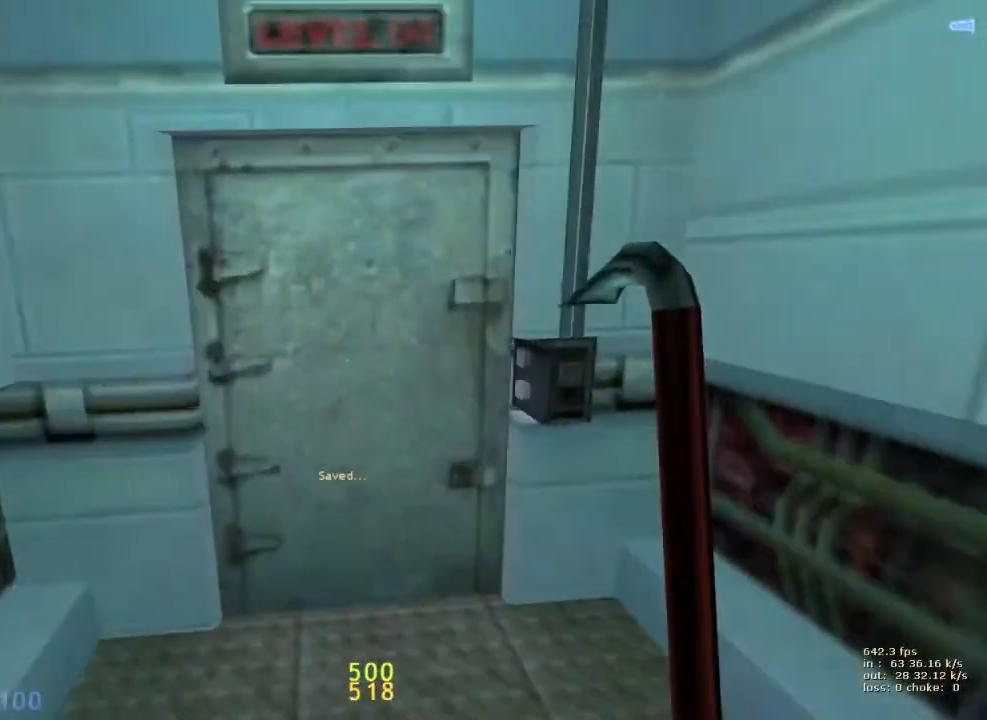
{"keys": ["d", "w"], "events": [[483, "d", "down"]]}
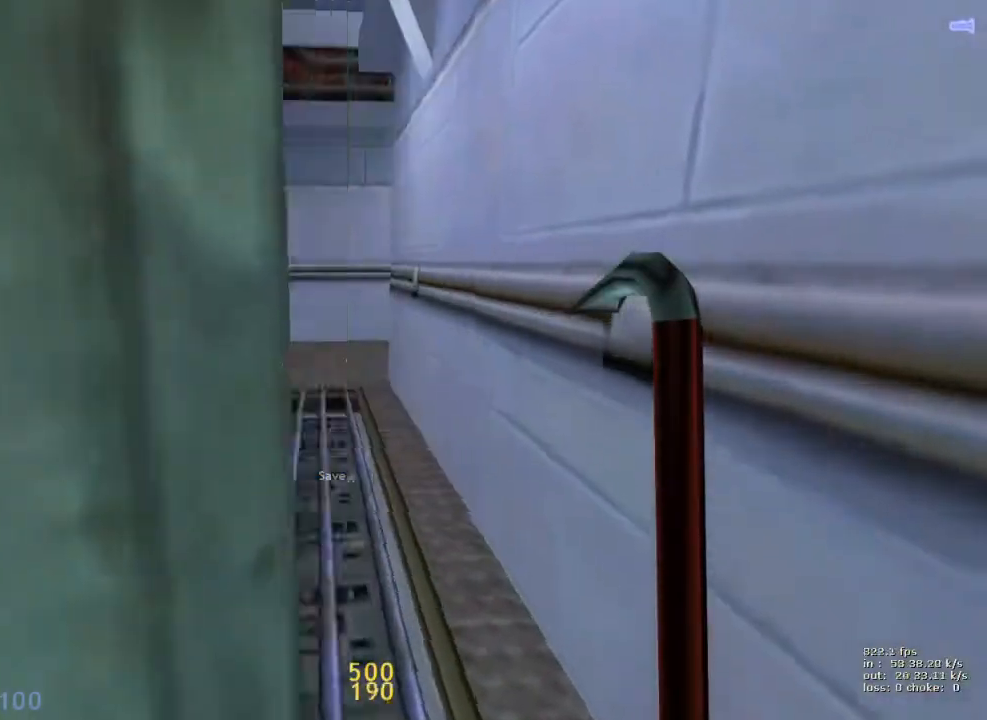
{"keys": ["d", "v", "w"], "events": [[367, "v", "down"]]}
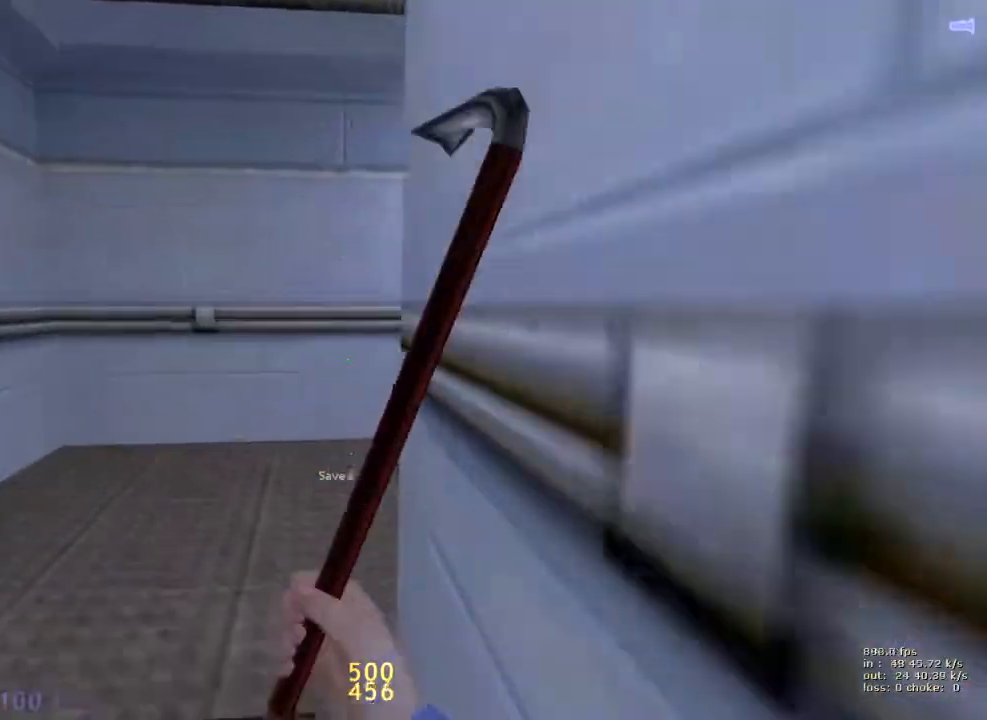
{"keys": ["d", "w"], "events": [[17, "v", "up"]]}
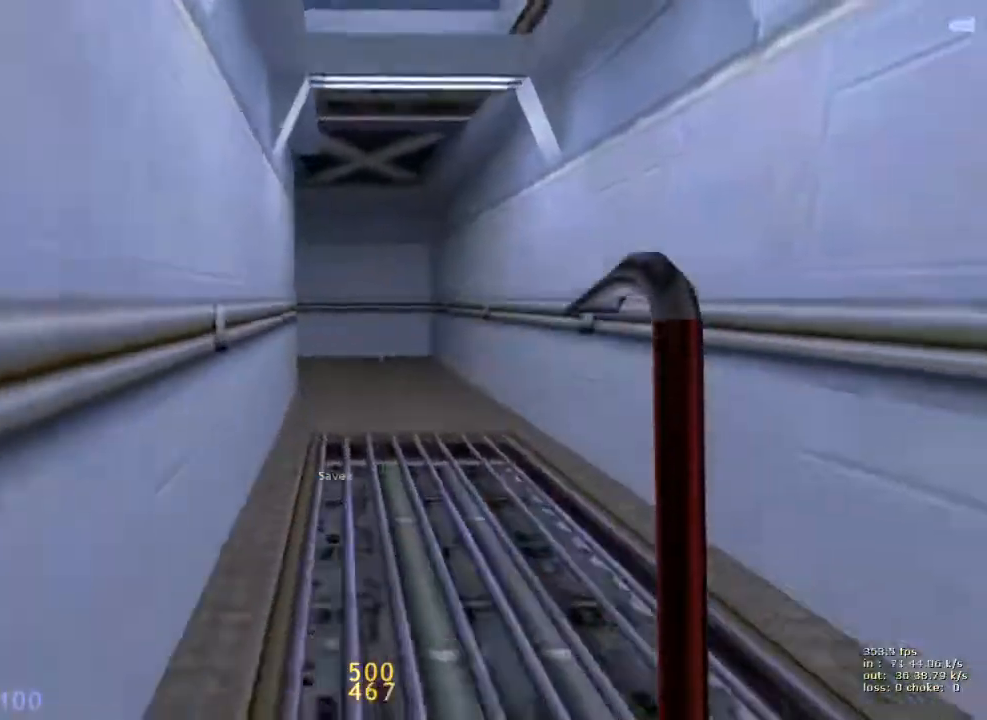
{"keys": ["a"], "events": [[167, "a", "down"], [167, "d", "up"], [167, "w", "up"]]}
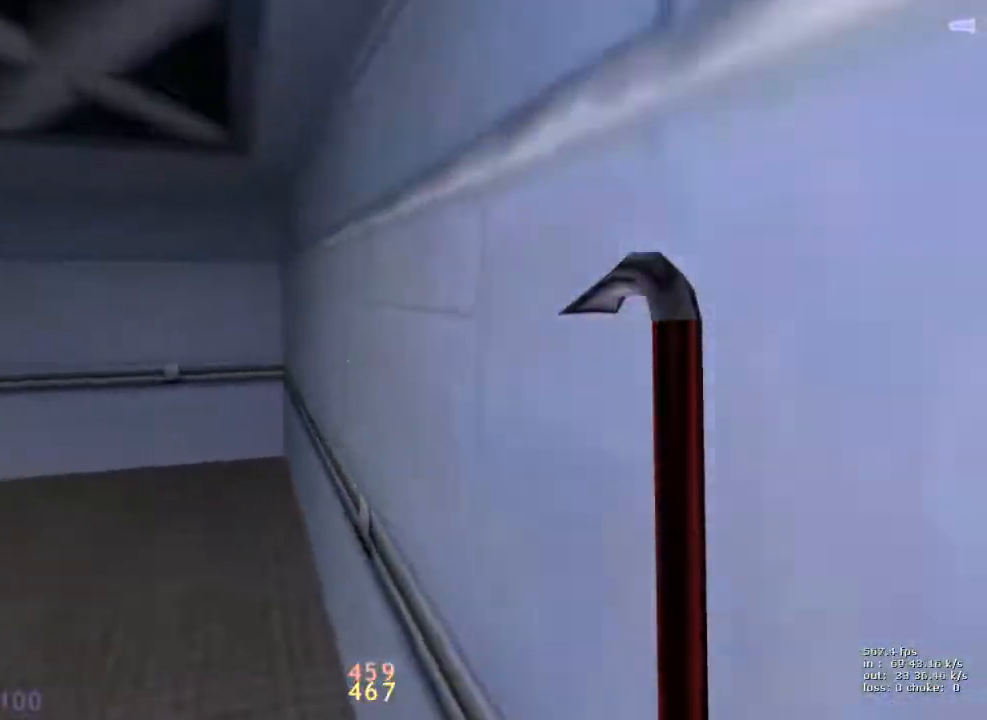
{"keys": ["a", "ctrl", "v"], "events": [[450, "ctrl", "down"], [450, "v", "down"]]}
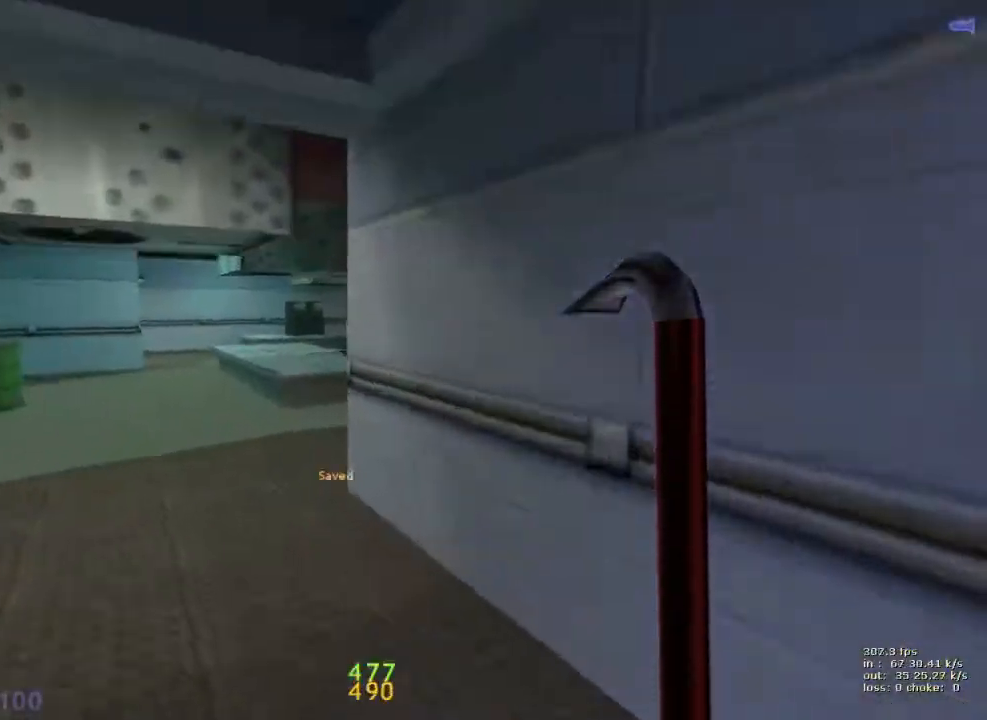
{"keys": ["d"], "events": [[100, "v", "up"], [383, "a", "up"], [383, "ctrl", "up"], [383, "d", "down"]]}
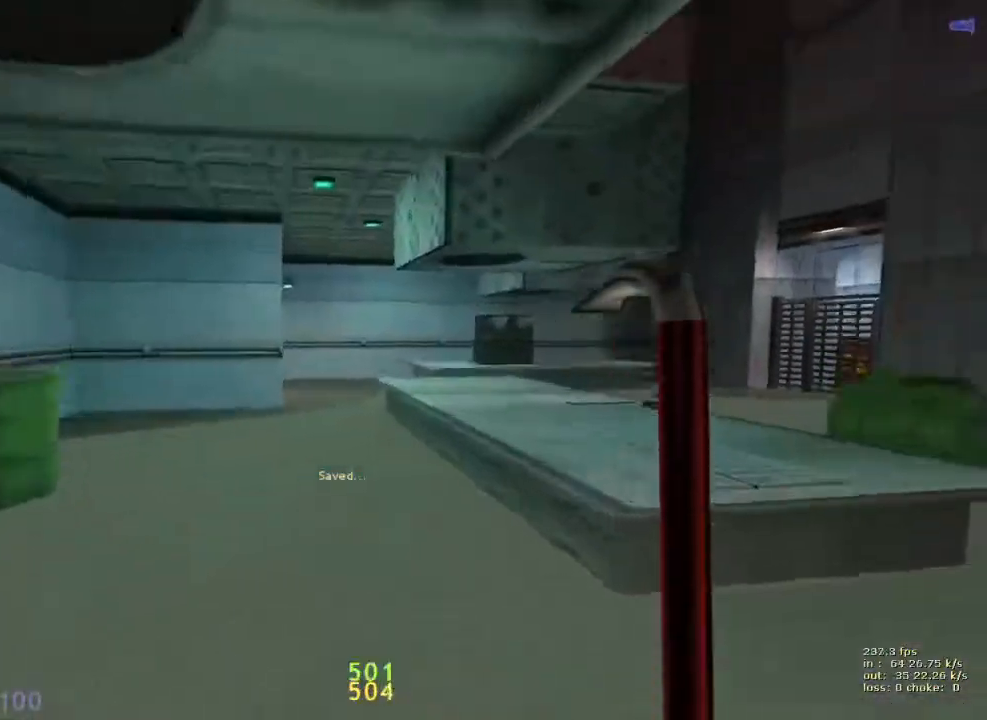
{"keys": ["w"], "events": [[117, "ctrl", "down"], [250, "d", "up"], [383, "w", "down"], [483, "ctrl", "up"]]}
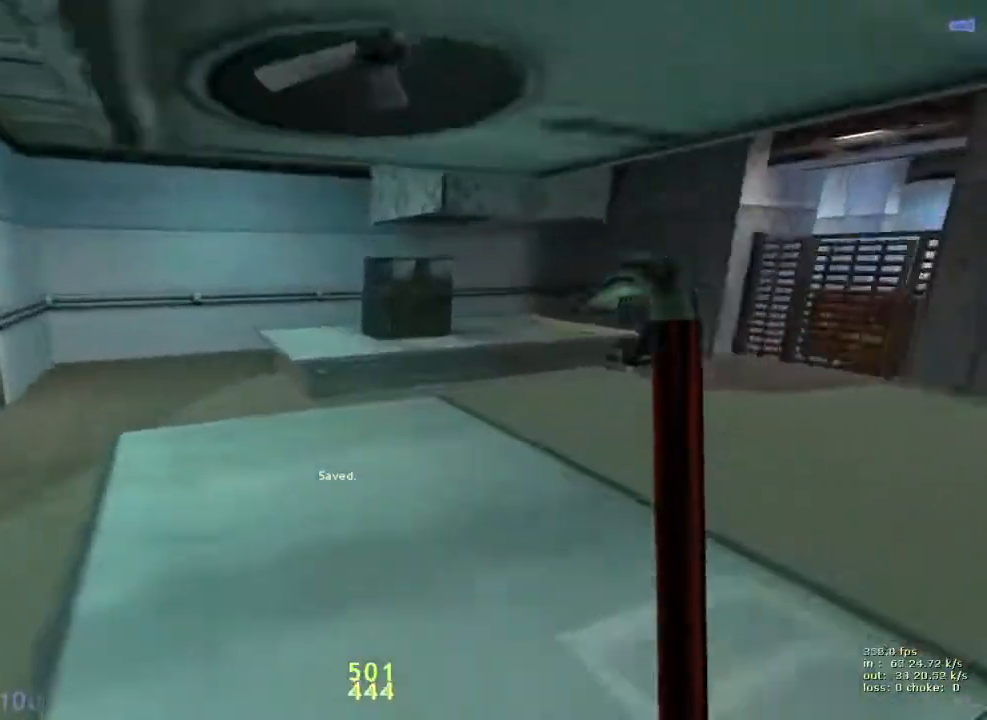
{"keys": ["a"], "events": [[133, "d", "down"], [500, "a", "down"], [500, "d", "up"], [500, "w", "up"]]}
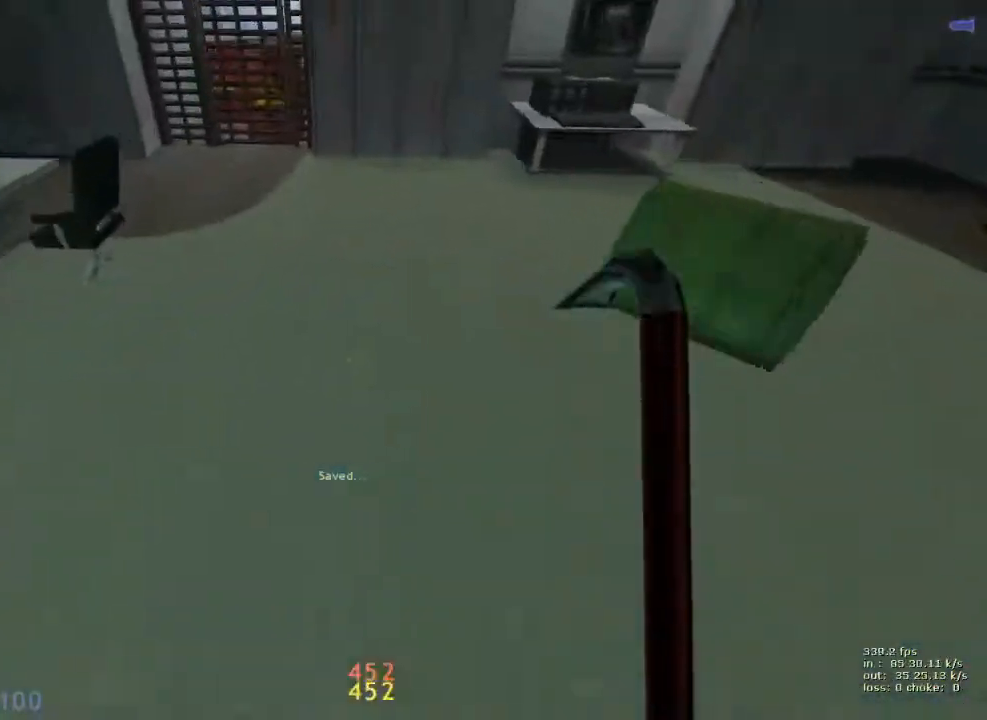
{"keys": [], "events": [[50, "ctrl", "down"], [183, "a", "up"], [183, "b", "down"], [283, "ctrl", "up"], [333, "b", "up"]]}
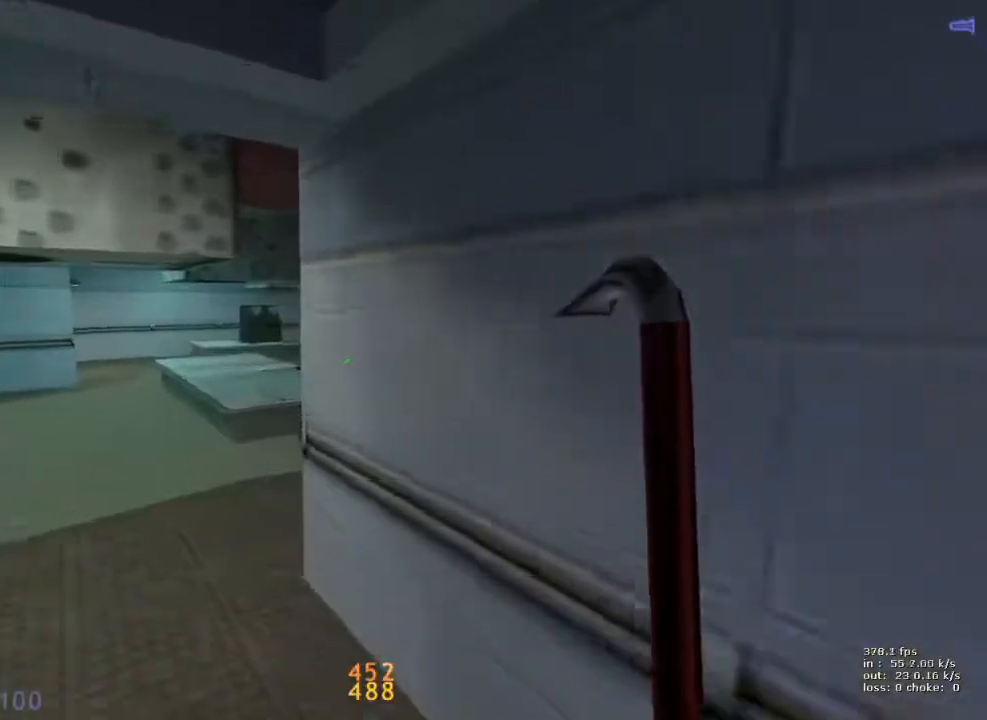
{"keys": [], "events": [[300, "b", "down"], [400, "b", "up"]]}